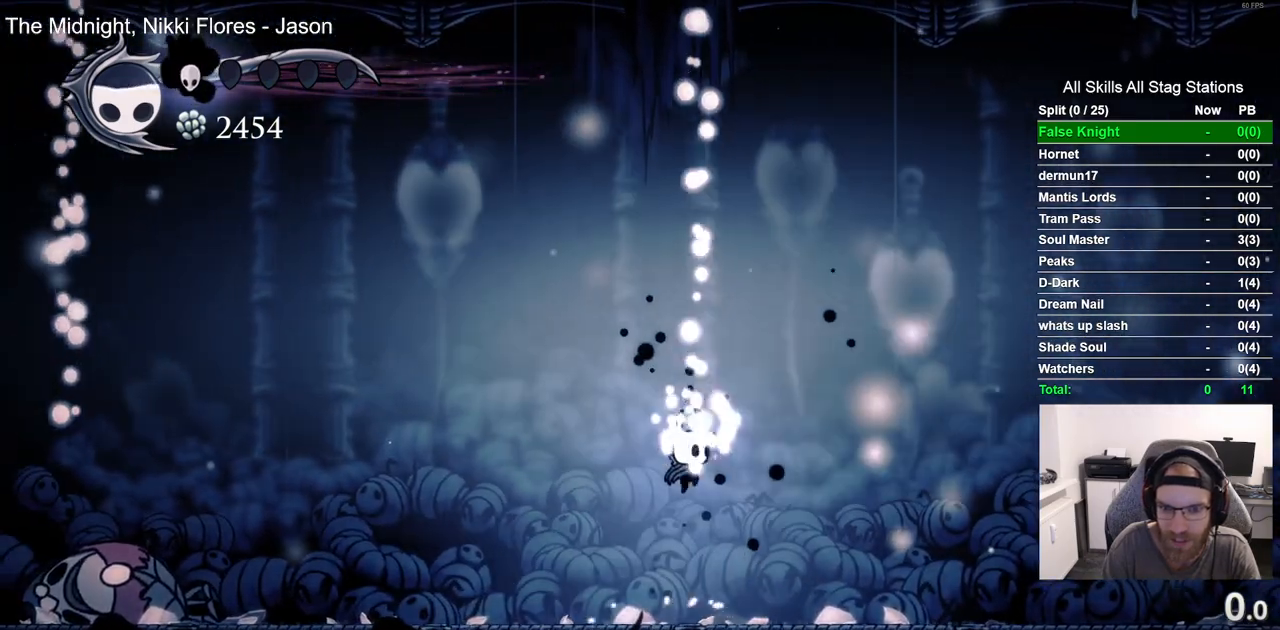
Gameplay with a controller (PlayStation layout); each line is a JSON object with the inputs held at the frame after it. "events" lists button and stick changes between this image and that frame as [ms after this image, input, new state], when the widget could be followed in between.
{"buttons": ["SQUARE", "DPAD_UP"], "left_stick": "center", "right_stick": "center"}
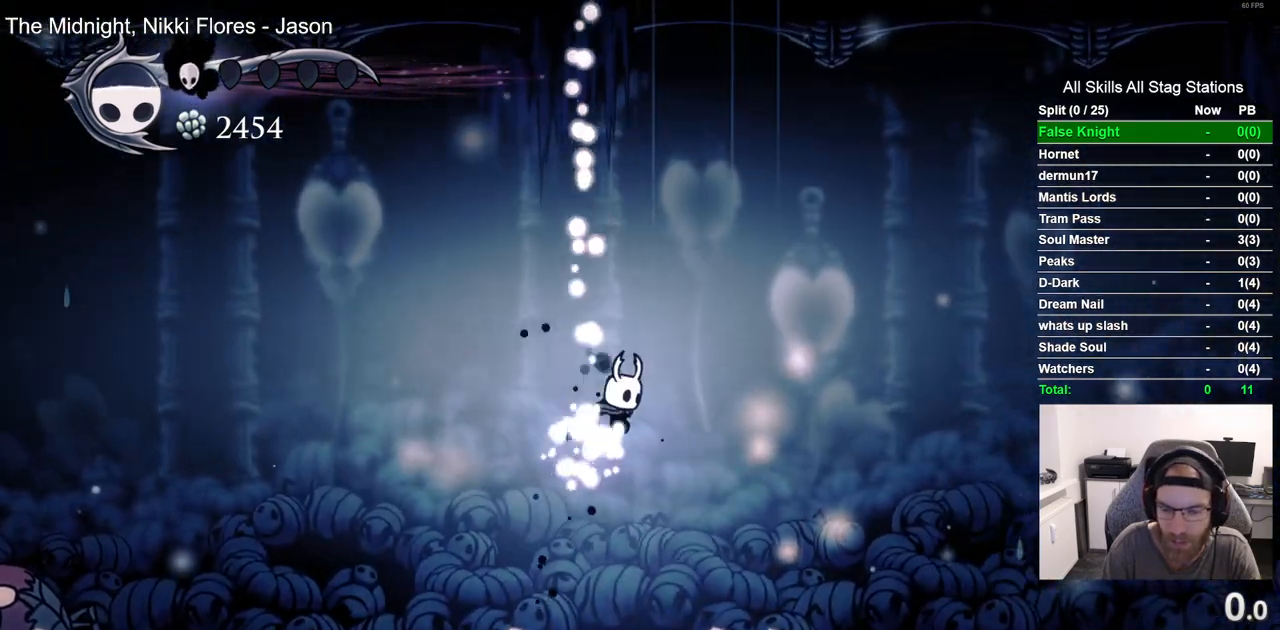
{"buttons": ["CROSS", "DPAD_UP"], "left_stick": "center", "right_stick": "center", "events": [[50, "DPAD_LEFT", "down"], [150, "CROSS", "down"], [150, "SQUARE", "up"], [183, "DPAD_LEFT", "up"]]}
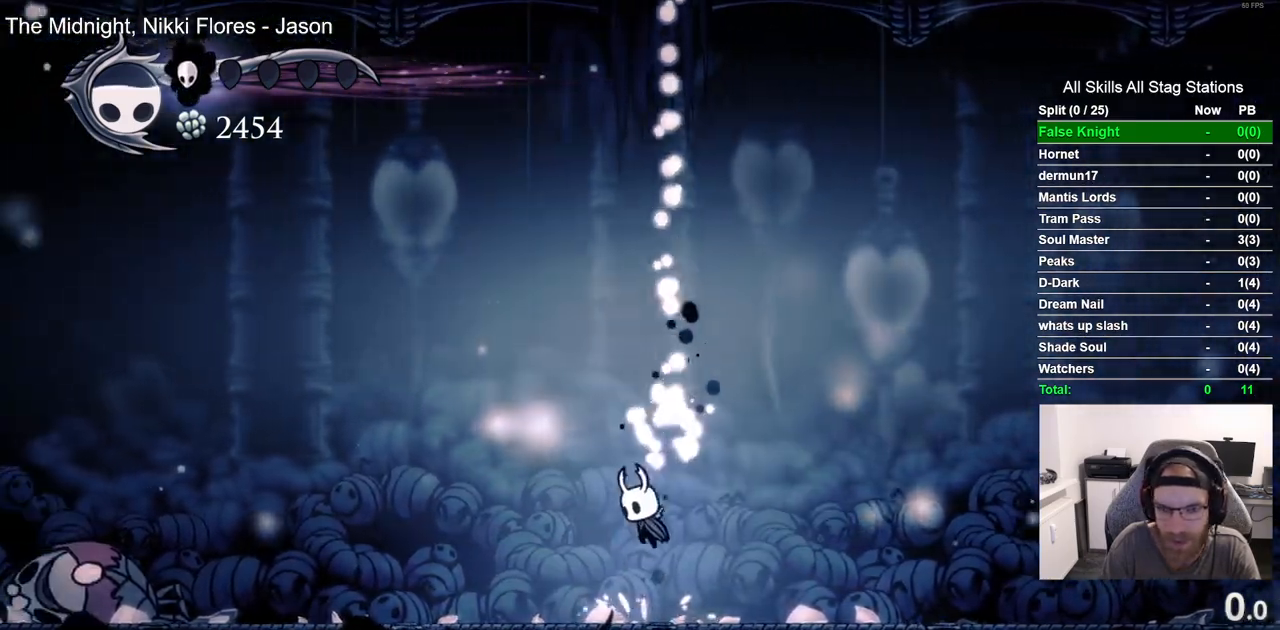
{"buttons": ["SQUARE", "DPAD_UP"], "left_stick": "center", "right_stick": "center", "events": [[100, "SQUARE", "down"], [283, "SQUARE", "up"], [350, "CROSS", "up"], [433, "DPAD_LEFT", "down"], [483, "DPAD_LEFT", "up"], [500, "SQUARE", "down"]]}
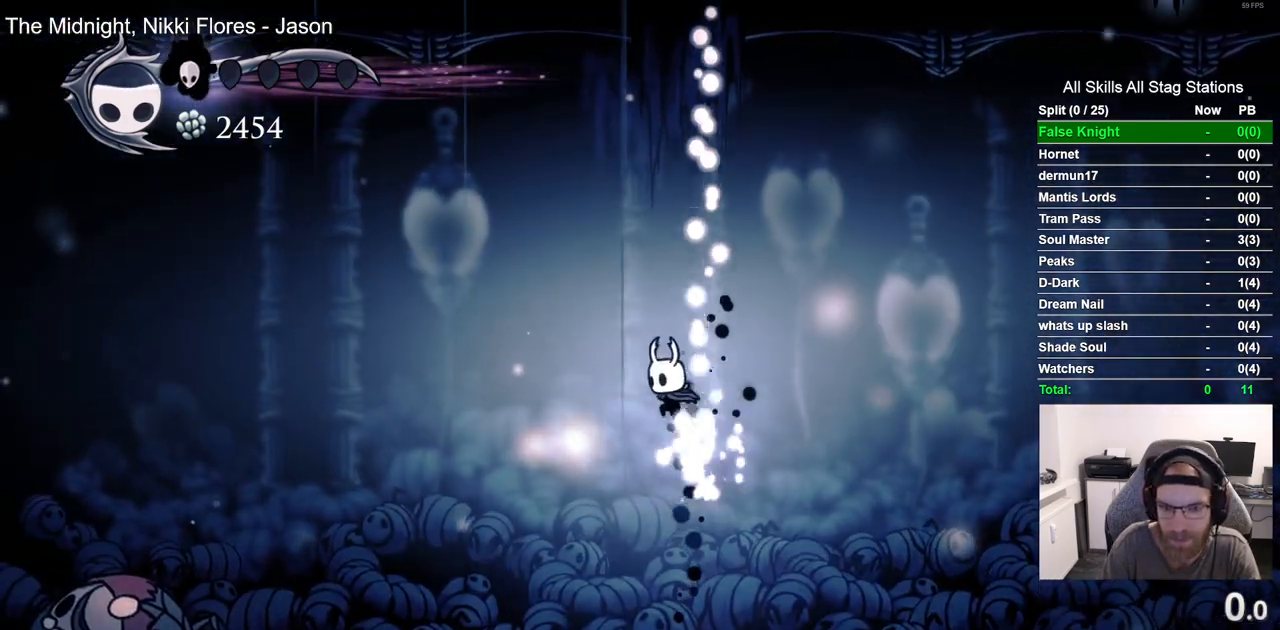
{"buttons": ["CROSS", "DPAD_UP"], "left_stick": "center", "right_stick": "center", "events": [[100, "DPAD_RIGHT", "down"], [133, "DPAD_UP", "up"], [167, "SQUARE", "up"], [450, "CROSS", "down"], [467, "DPAD_RIGHT", "up"], [467, "DPAD_UP", "down"]]}
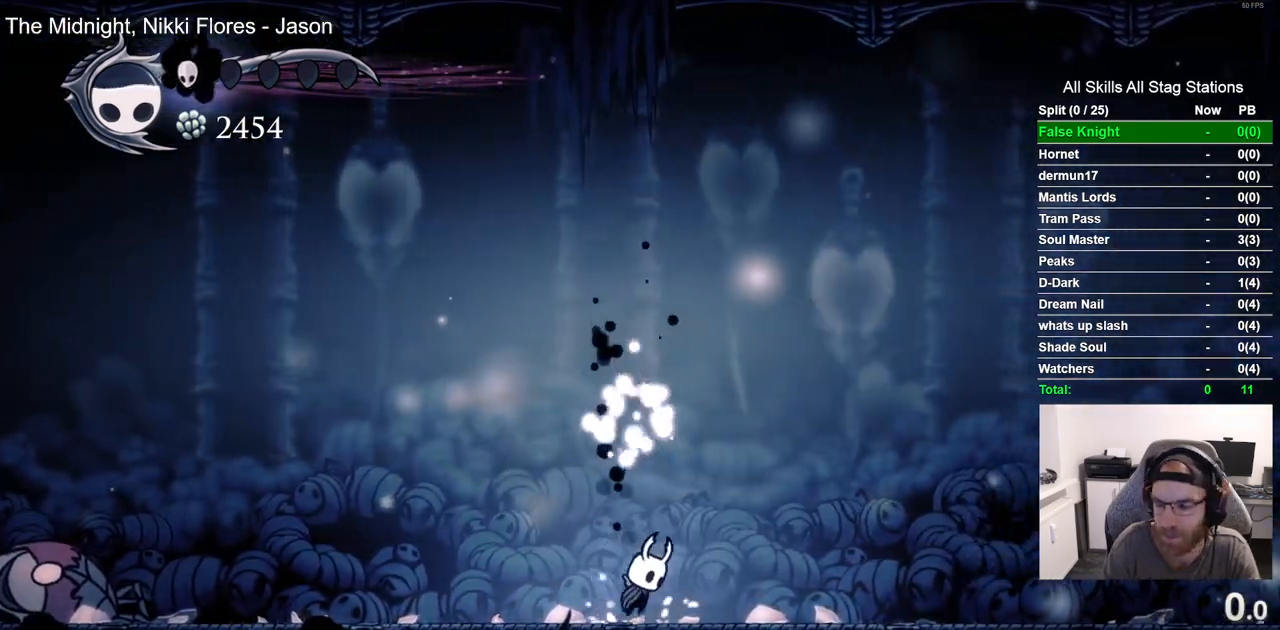
{"buttons": ["CROSS", "SQUARE", "DPAD_UP"], "left_stick": "center", "right_stick": "center", "events": [[33, "L1", "down"], [167, "SQUARE", "down"], [217, "L1", "up"], [367, "SQUARE", "up"], [400, "CROSS", "up"], [467, "CROSS", "down"], [500, "SQUARE", "down"]]}
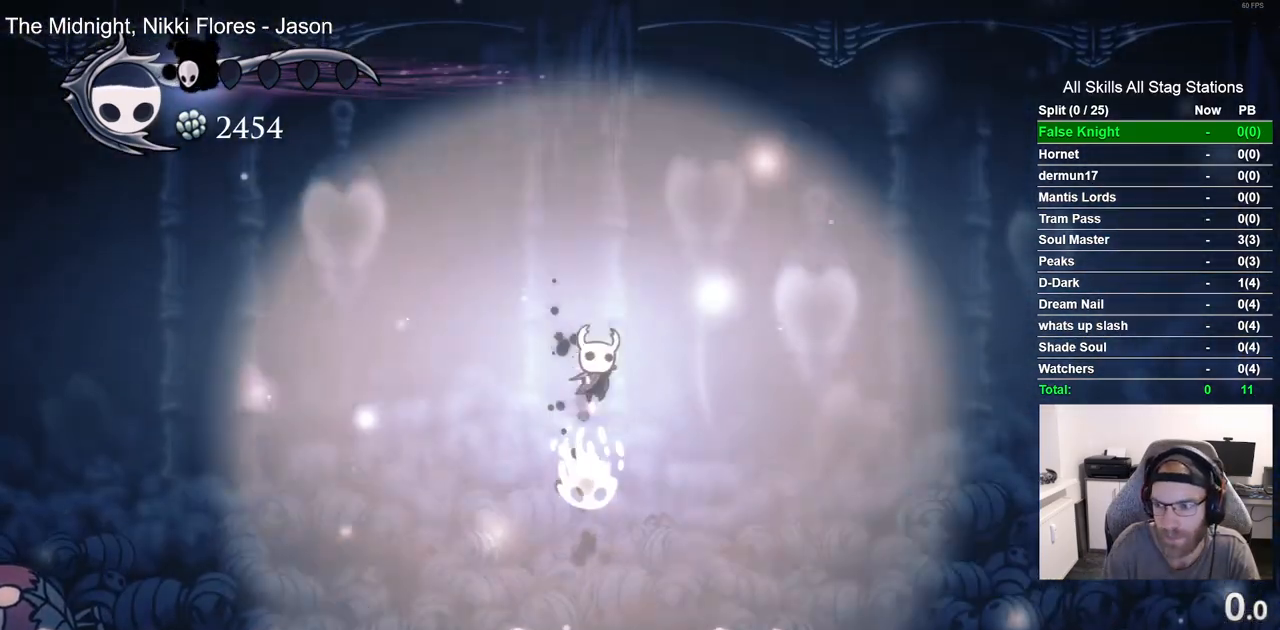
{"buttons": [], "left_stick": "center", "right_stick": "center"}
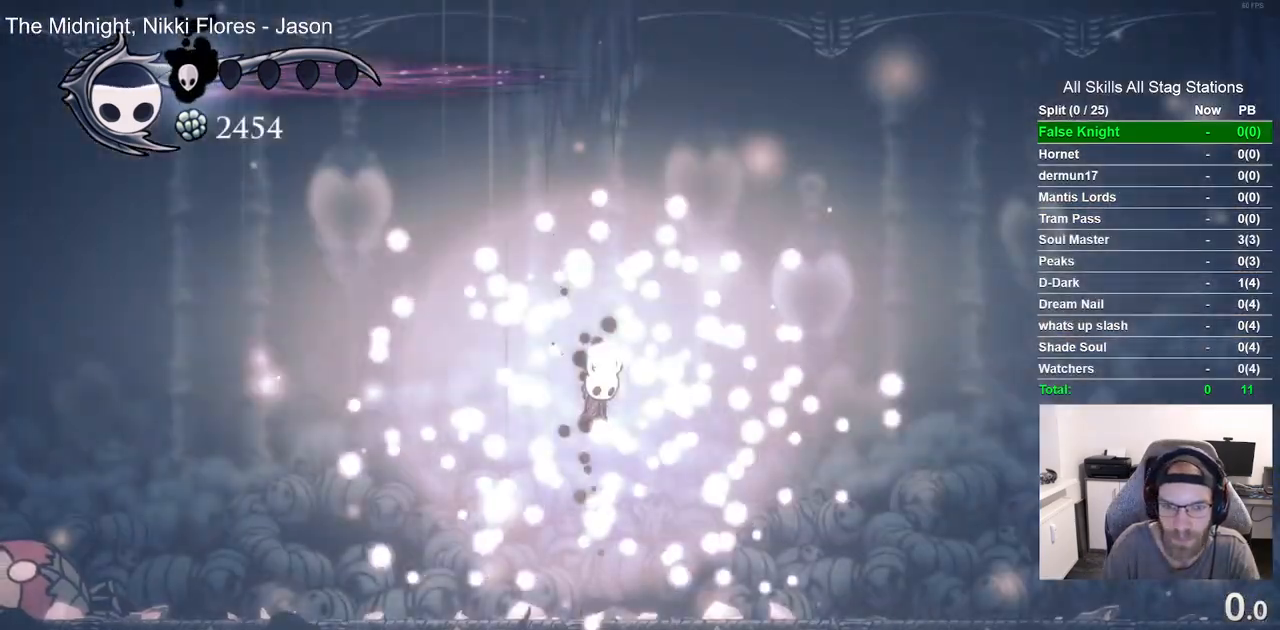
{"buttons": ["DPAD_LEFT"], "left_stick": "center", "right_stick": "center", "events": [[17, "DPAD_UP", "down"], [100, "CROSS", "down"], [233, "DPAD_UP", "up"], [267, "CROSS", "up"], [350, "CROSS", "down"], [467, "CROSS", "up"], [467, "DPAD_LEFT", "down"]]}
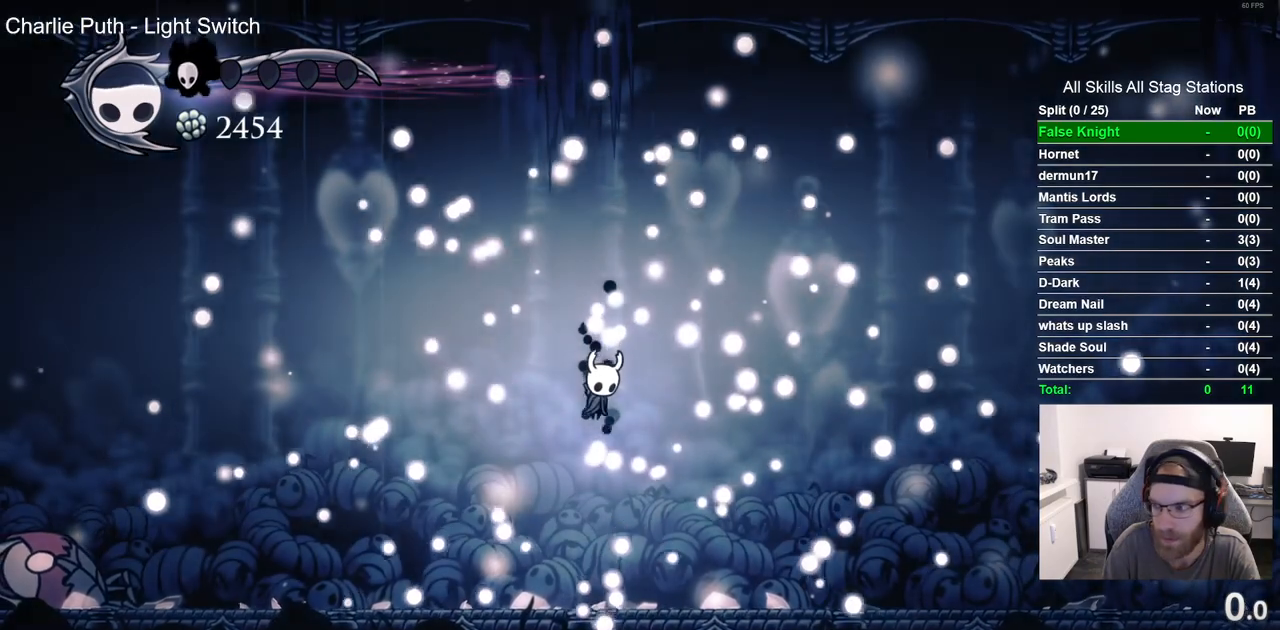
{"buttons": [], "left_stick": "center", "right_stick": "center", "events": [[67, "CROSS", "down"], [183, "CROSS", "up"], [283, "CROSS", "down"], [317, "DPAD_LEFT", "up"], [417, "CROSS", "up"]]}
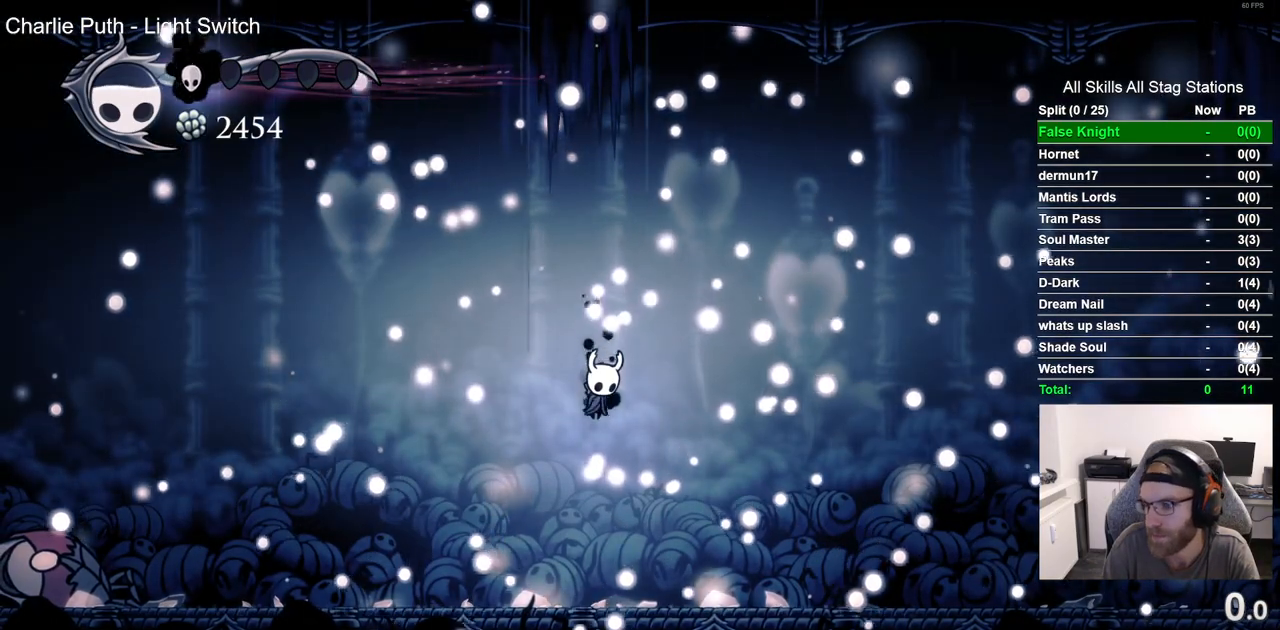
{"buttons": ["CROSS"], "left_stick": "center", "right_stick": "center", "events": [[17, "CROSS", "down"], [117, "CROSS", "up"], [133, "R1", "down"], [217, "CROSS", "down"], [233, "R1", "up"], [333, "CROSS", "up"], [433, "CROSS", "down"]]}
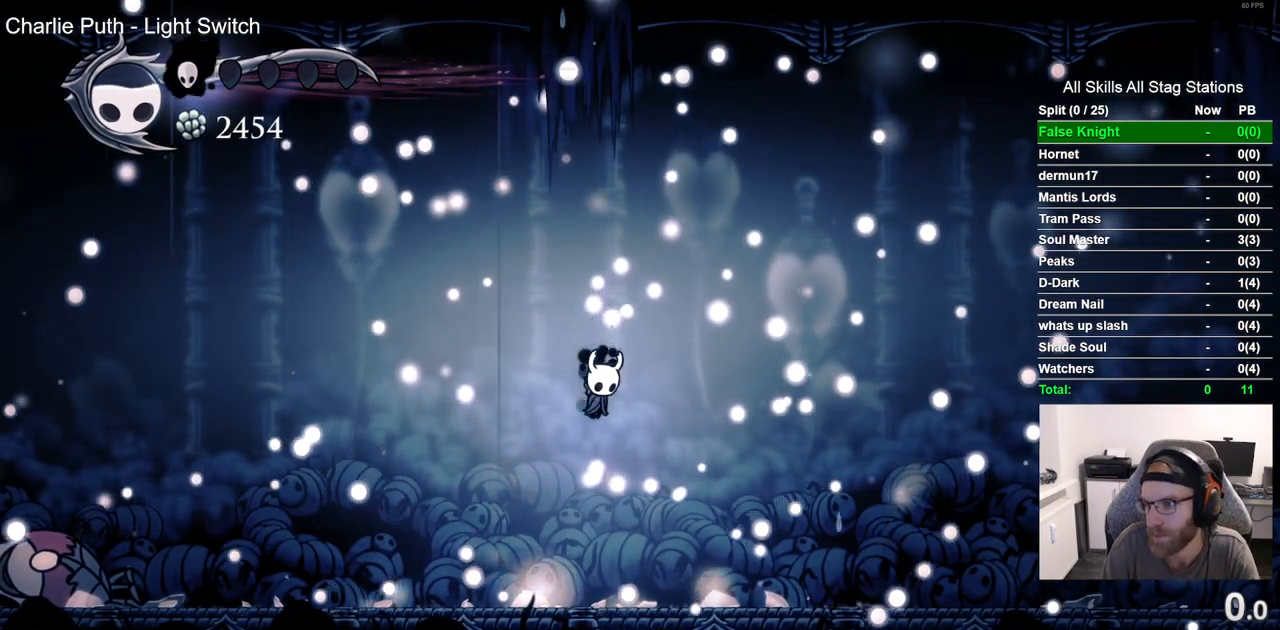
{"buttons": [], "left_stick": "center", "right_stick": "center", "events": [[250, "CROSS", "up"], [350, "CROSS", "down"], [467, "CROSS", "up"]]}
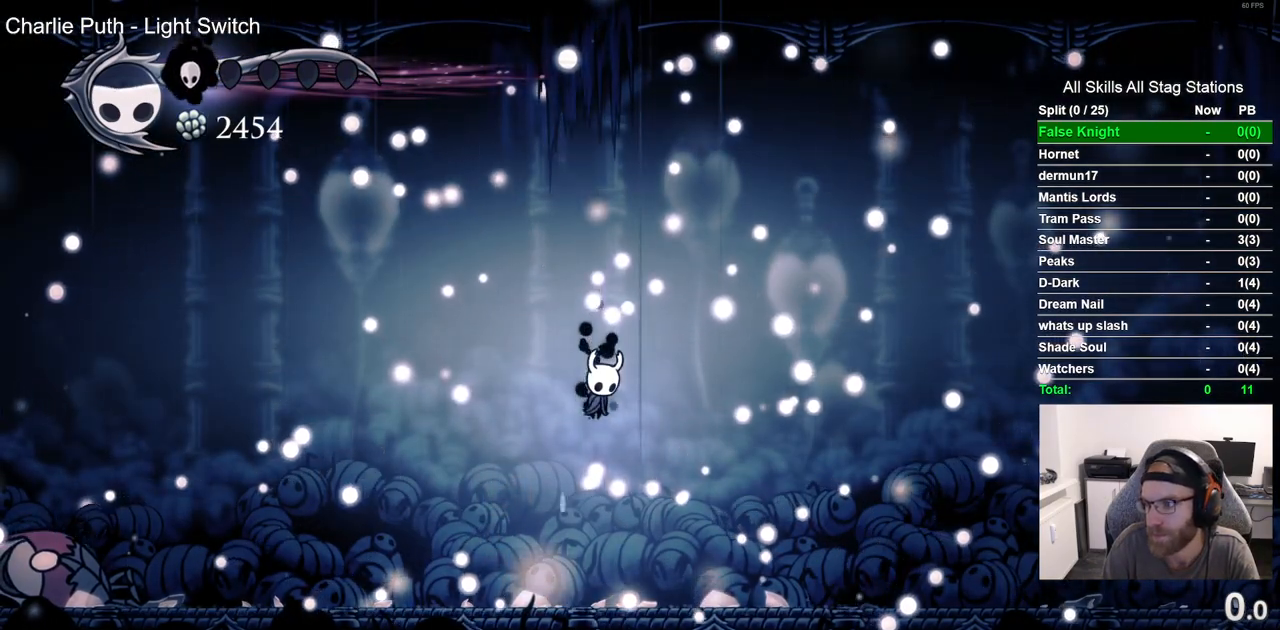
{"buttons": ["CROSS", "DPAD_LEFT"], "left_stick": "center", "right_stick": "center", "events": [[67, "CROSS", "down"], [183, "CROSS", "up"], [300, "CROSS", "down"], [400, "CROSS", "up"], [450, "DPAD_LEFT", "down"], [500, "CROSS", "down"]]}
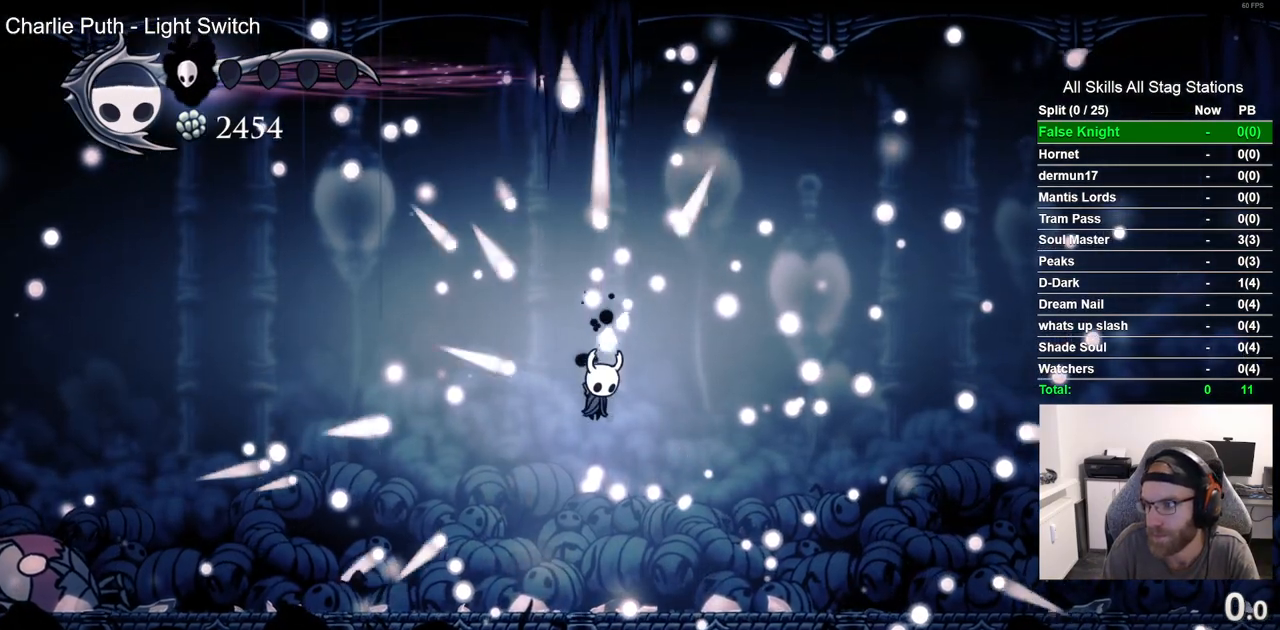
{"buttons": ["CROSS", "DPAD_LEFT"], "left_stick": "center", "right_stick": "center", "events": [[117, "CROSS", "up"], [233, "CROSS", "down"], [333, "CROSS", "up"], [433, "CROSS", "down"]]}
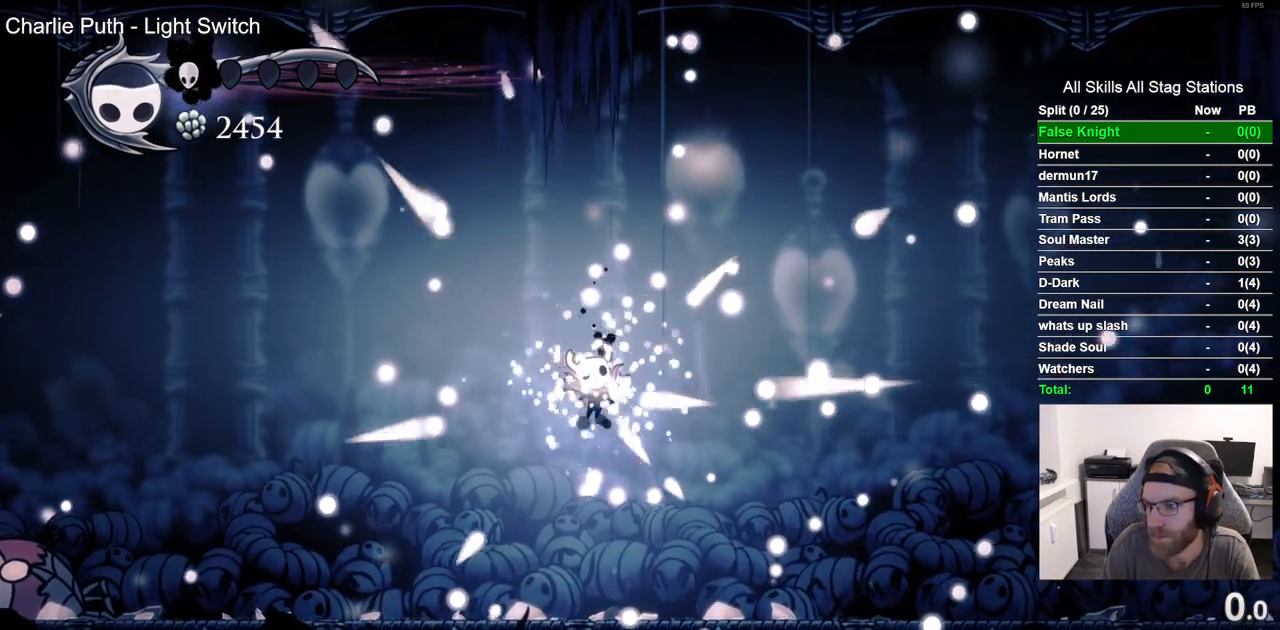
{"buttons": ["DPAD_LEFT"], "left_stick": "center", "right_stick": "center", "events": [[50, "CROSS", "up"], [133, "CROSS", "down"], [250, "CROSS", "up"], [350, "CROSS", "down"], [450, "CROSS", "up"]]}
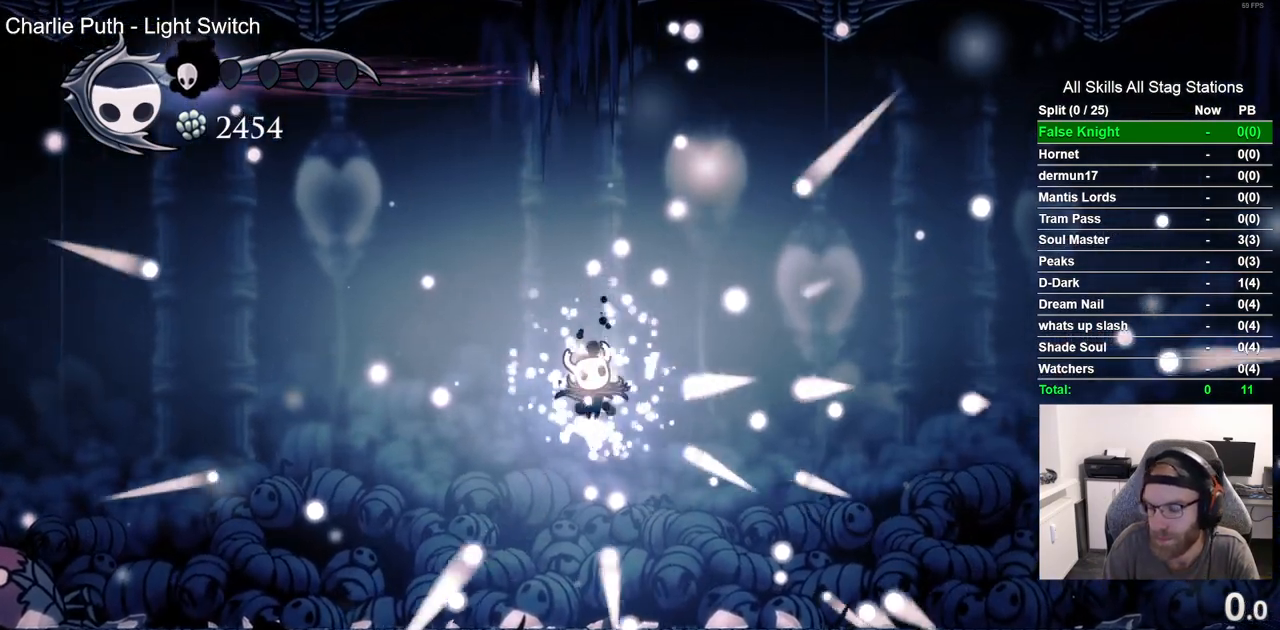
{"buttons": ["CROSS", "DPAD_LEFT"], "left_stick": "center", "right_stick": "center"}
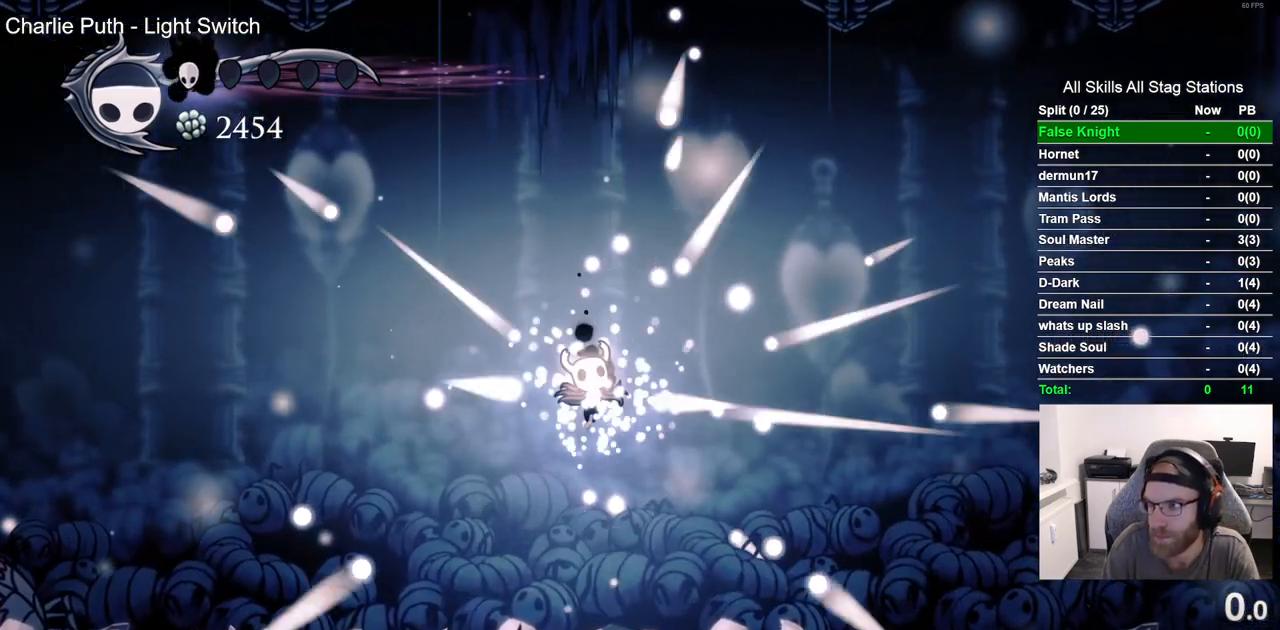
{"buttons": ["CROSS", "DPAD_LEFT"], "left_stick": "center", "right_stick": "center", "events": [[50, "CROSS", "up"], [150, "CROSS", "down"], [150, "R2", "down"], [217, "R2", "up"]]}
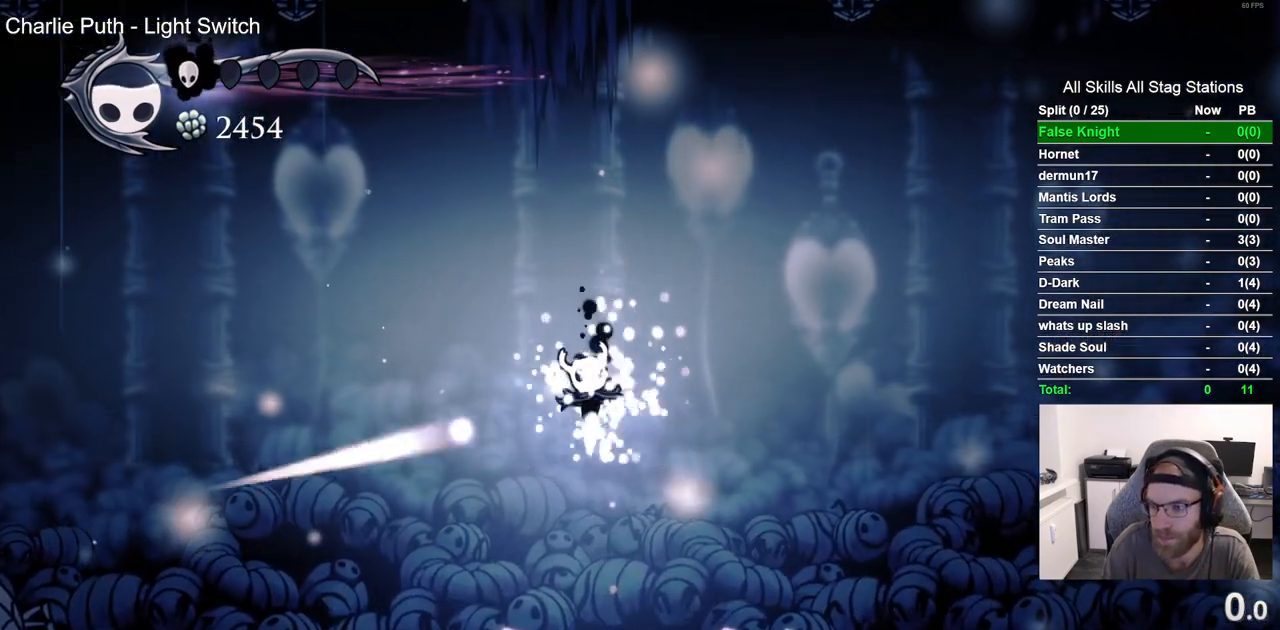
{"buttons": ["CROSS", "DPAD_LEFT"], "left_stick": "center", "right_stick": "center", "events": [[133, "CROSS", "up"], [217, "CROSS", "down"], [350, "CROSS", "up"], [417, "CROSS", "down"]]}
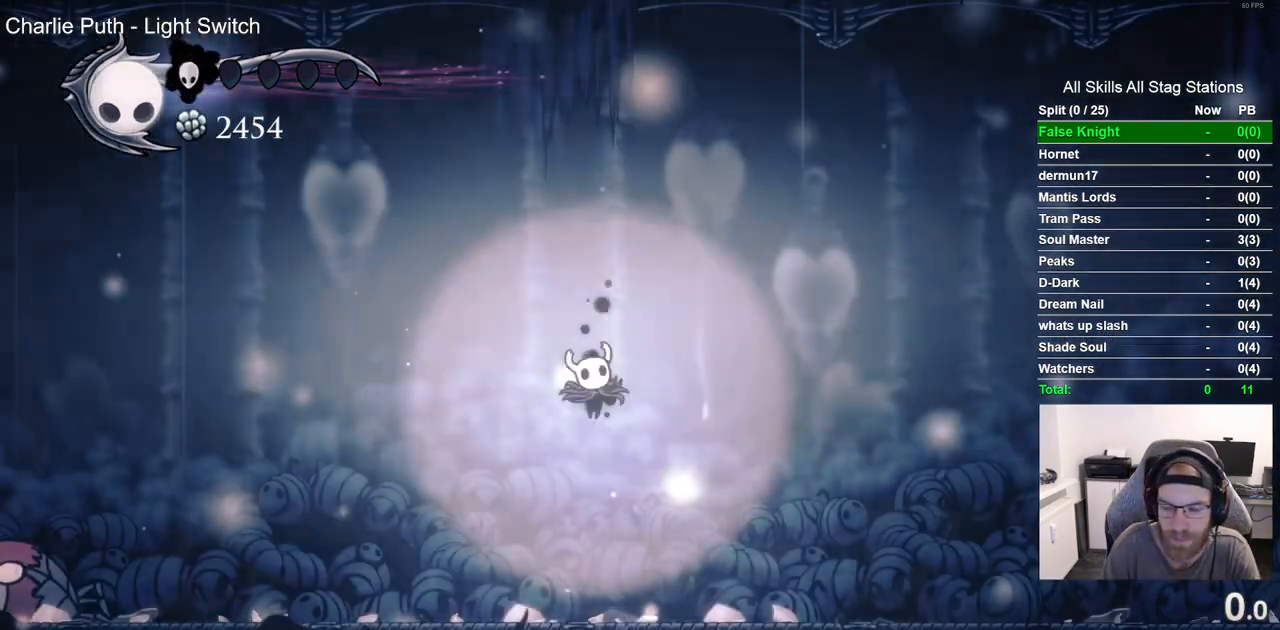
{"buttons": ["DPAD_LEFT"], "left_stick": "center", "right_stick": "center", "events": [[50, "CROSS", "up"], [200, "CROSS", "down"], [350, "CROSS", "up"]]}
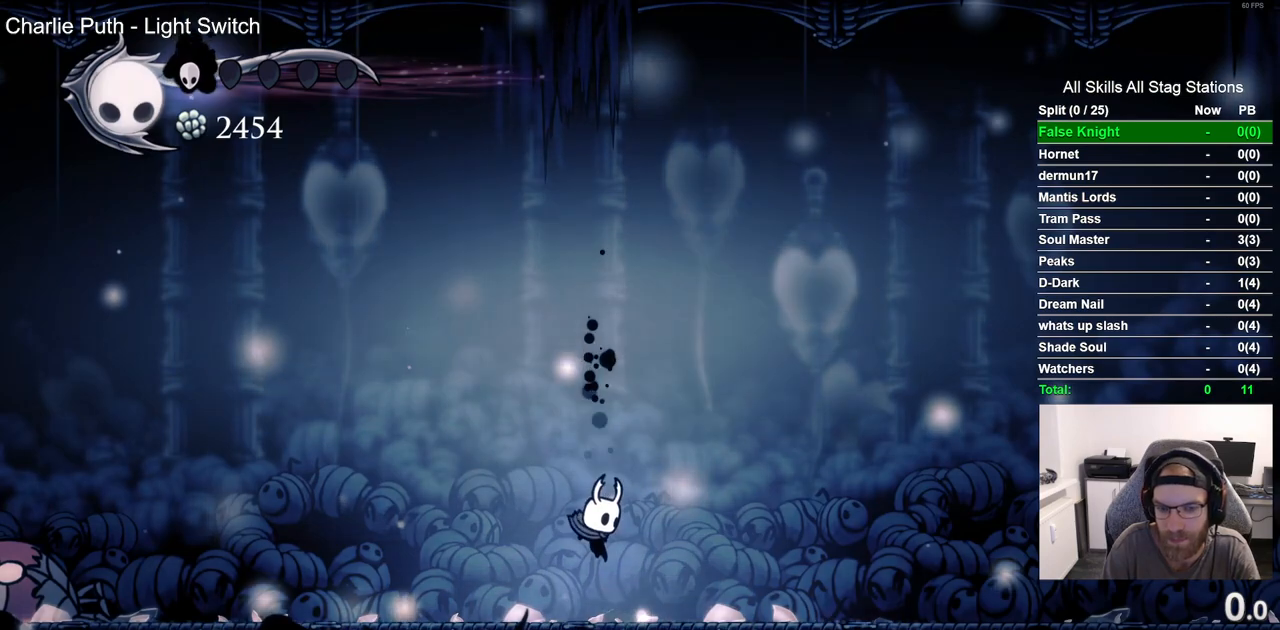
{"buttons": [], "left_stick": "center", "right_stick": "center", "events": [[33, "DPAD_LEFT", "up"]]}
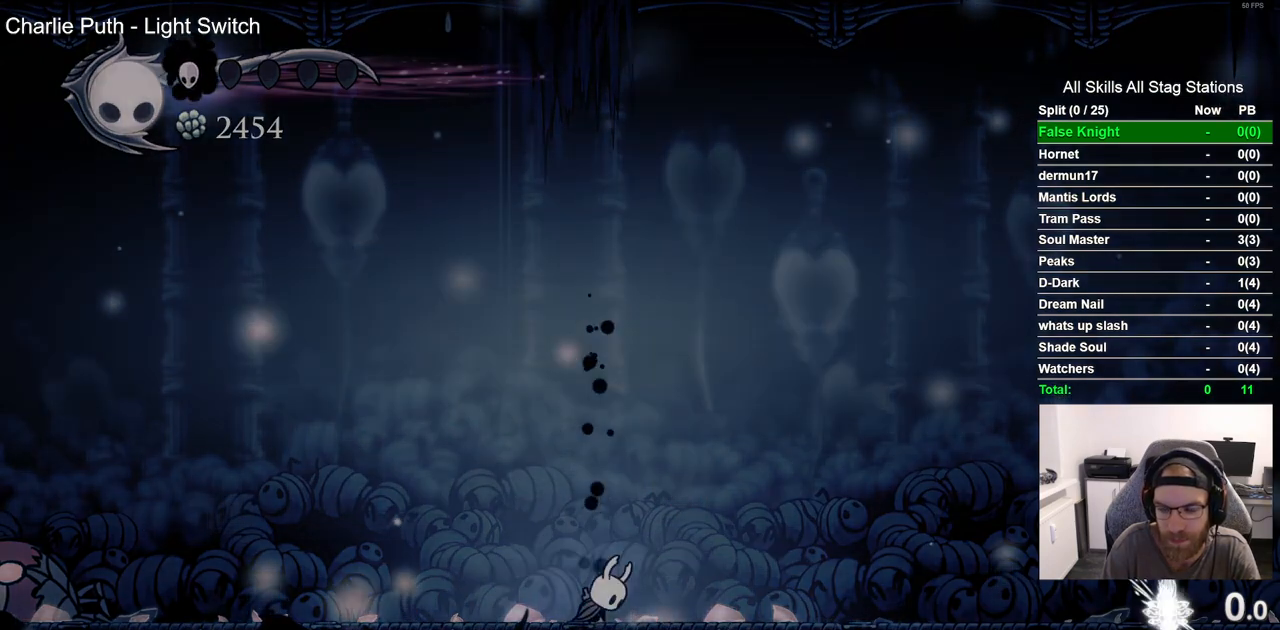
{"buttons": ["CROSS"], "left_stick": "center", "right_stick": "center", "events": [[217, "CROSS", "down"], [317, "CROSS", "up"], [450, "CROSS", "down"]]}
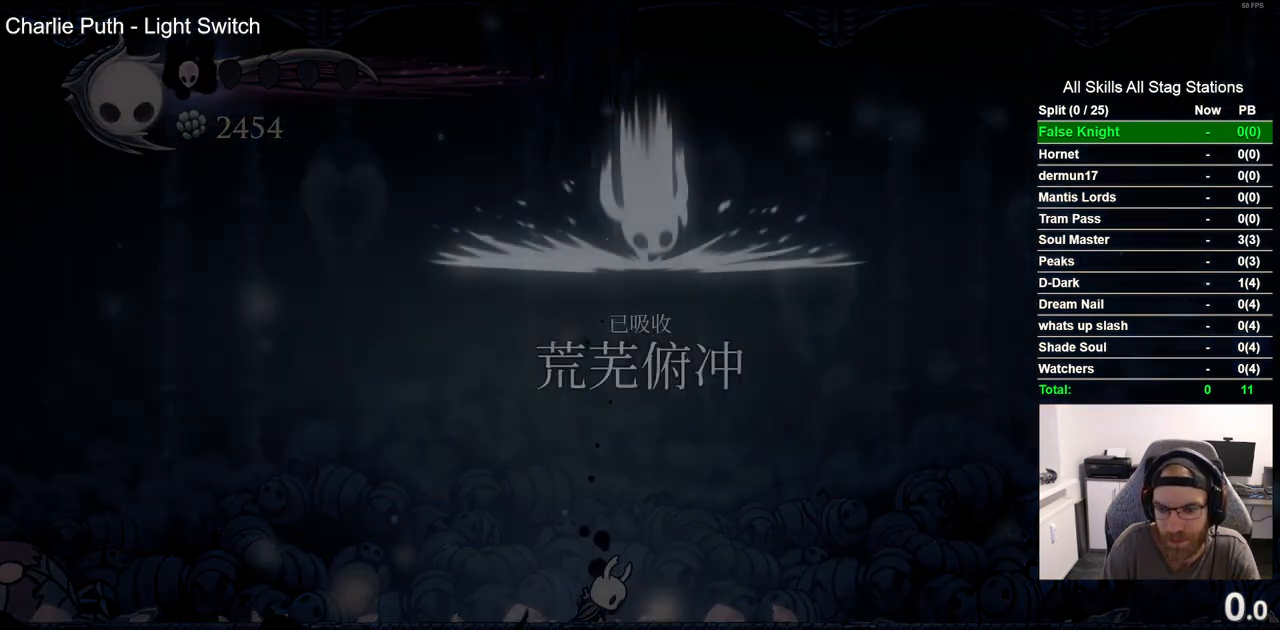
{"buttons": [], "left_stick": "center", "right_stick": "center", "events": [[50, "CROSS", "up"], [167, "CROSS", "down"], [250, "CROSS", "up"], [350, "CROSS", "down"], [450, "CROSS", "up"]]}
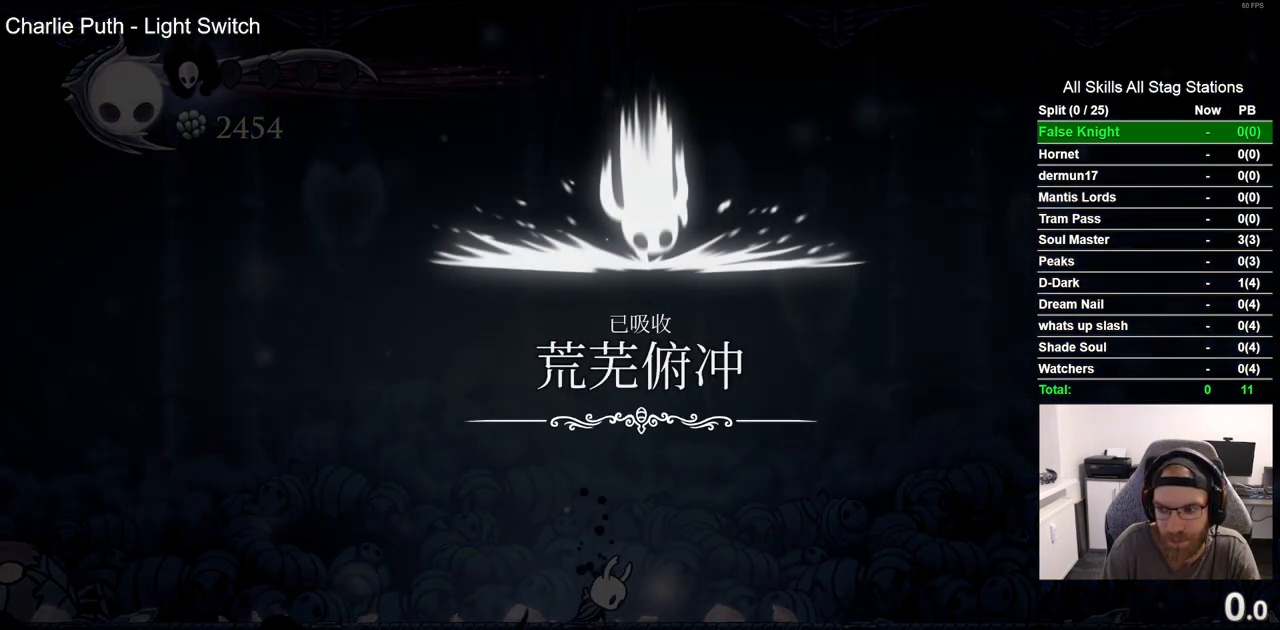
{"buttons": ["CROSS"], "left_stick": "center", "right_stick": "center", "events": [[50, "CROSS", "down"], [167, "CROSS", "up"], [267, "CROSS", "down"], [367, "CROSS", "up"], [450, "CROSS", "down"]]}